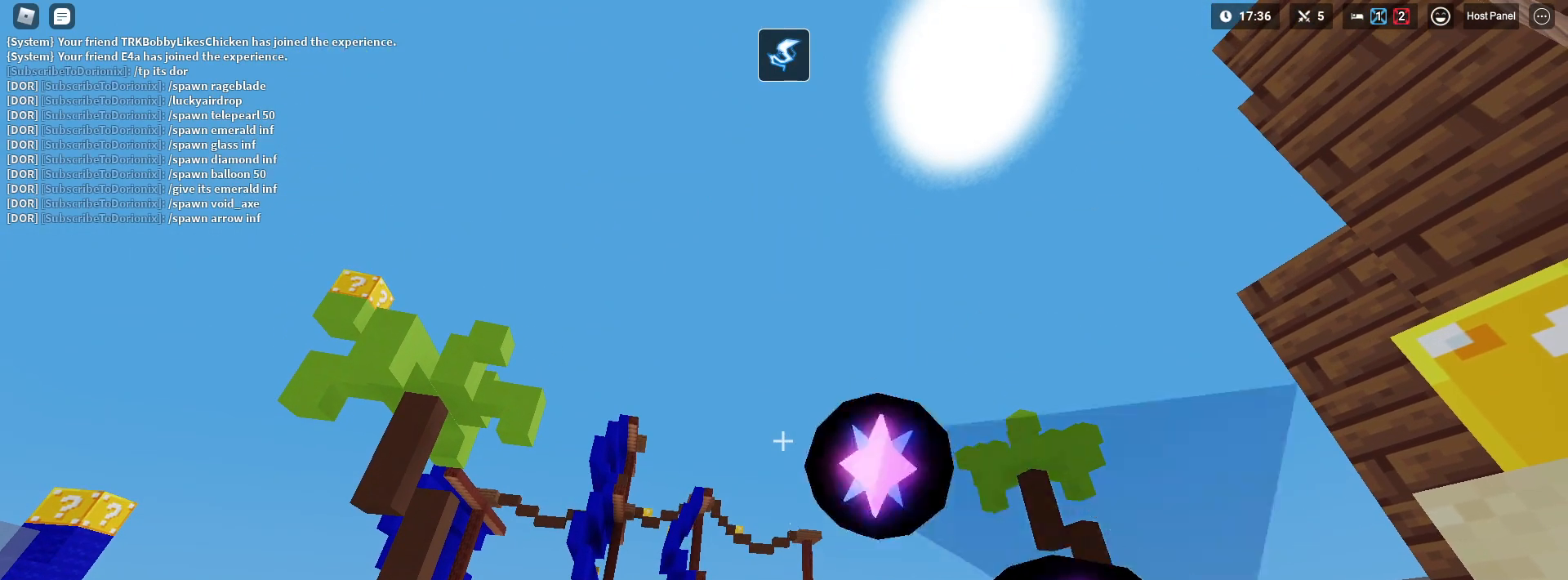
Gameplay with keyboard and mouse; each line is a JSON object with the keys and mouse buttons held at the frame after it. "events" lists presses ("down") and releases ("up") of "1", "2", "3", "4", "5", "a", "alt", "c", "caps_lock", "ctrl", "d", "e", "f", "g", "q", "r", "s", "shift", "space", "t", "tab", "v", "w", "x", "z", "mouse_left" and "mouse_right" between this image and that frame as [ms after this image, input, new state], when the widget could be followed in between. "mouse_left", "mouse_right" = the "left", "right" buttons of the "mouse" list. No other keys are recorded. Fast repeated clicks can show as one long hold. "mouse_move" is the direction in which the mouse moves at that frame (one of eight, or "still"), when it could be read. Not read: mouse_wheel.
{"keys": ["shift"], "mouse": [], "mouse_move": "still", "events": [[17, "mouse_left", "up"], [67, "1", "down"], [200, "1", "up"], [333, "mouse_right", "down"], [483, "mouse_right", "up"]]}
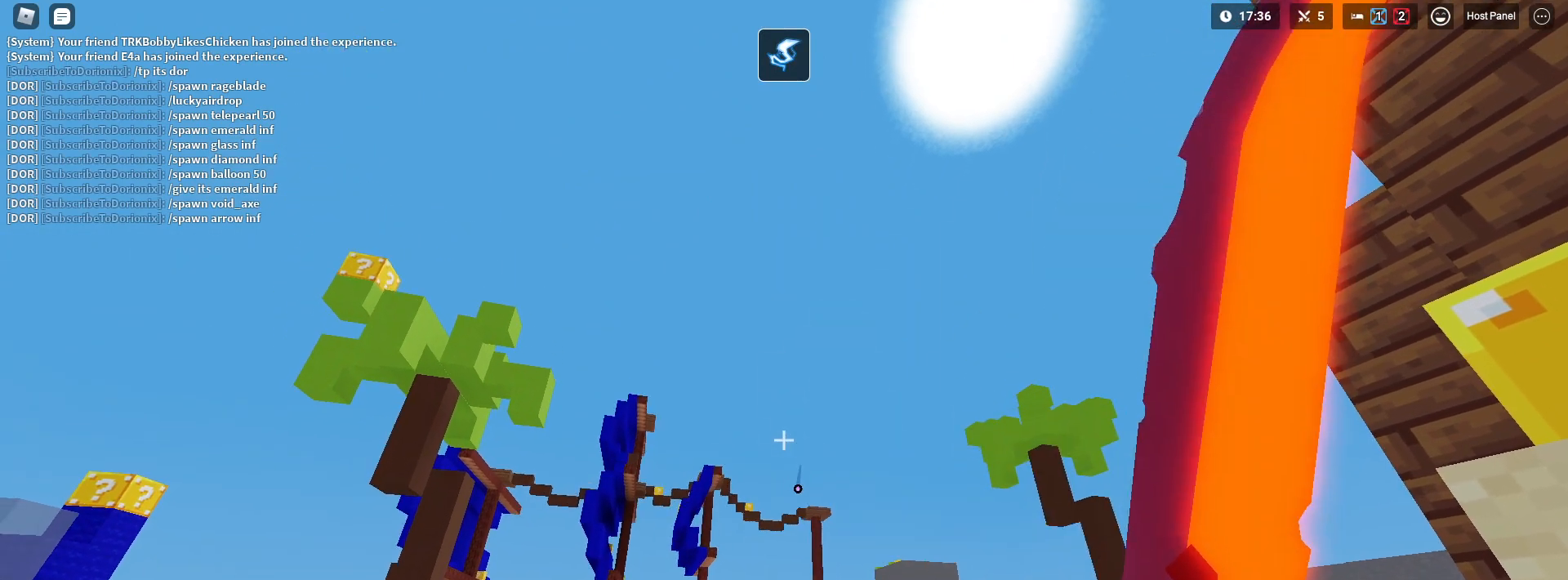
{"keys": ["shift"], "mouse": [], "mouse_move": "still", "events": [[67, "mouse_right", "down"], [250, "mouse_right", "up"]]}
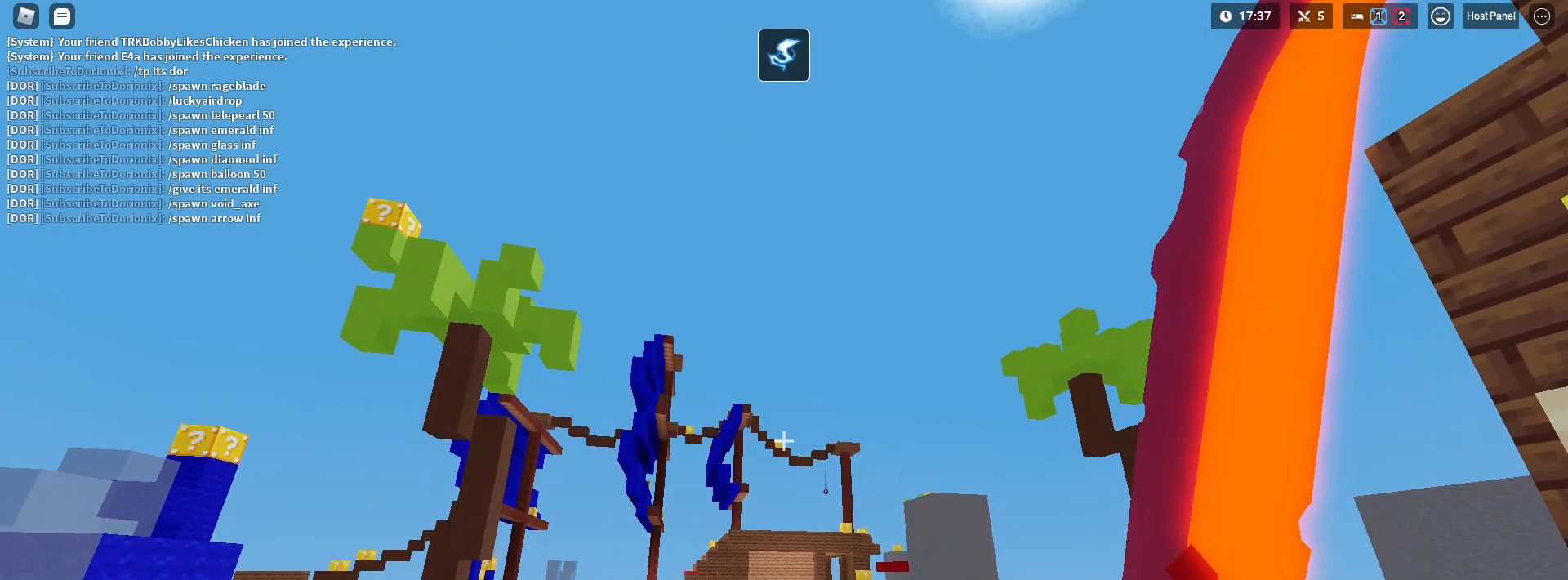
{"keys": ["shift"], "mouse": ["right"], "mouse_move": "still", "events": [[450, "mouse_right", "down"]]}
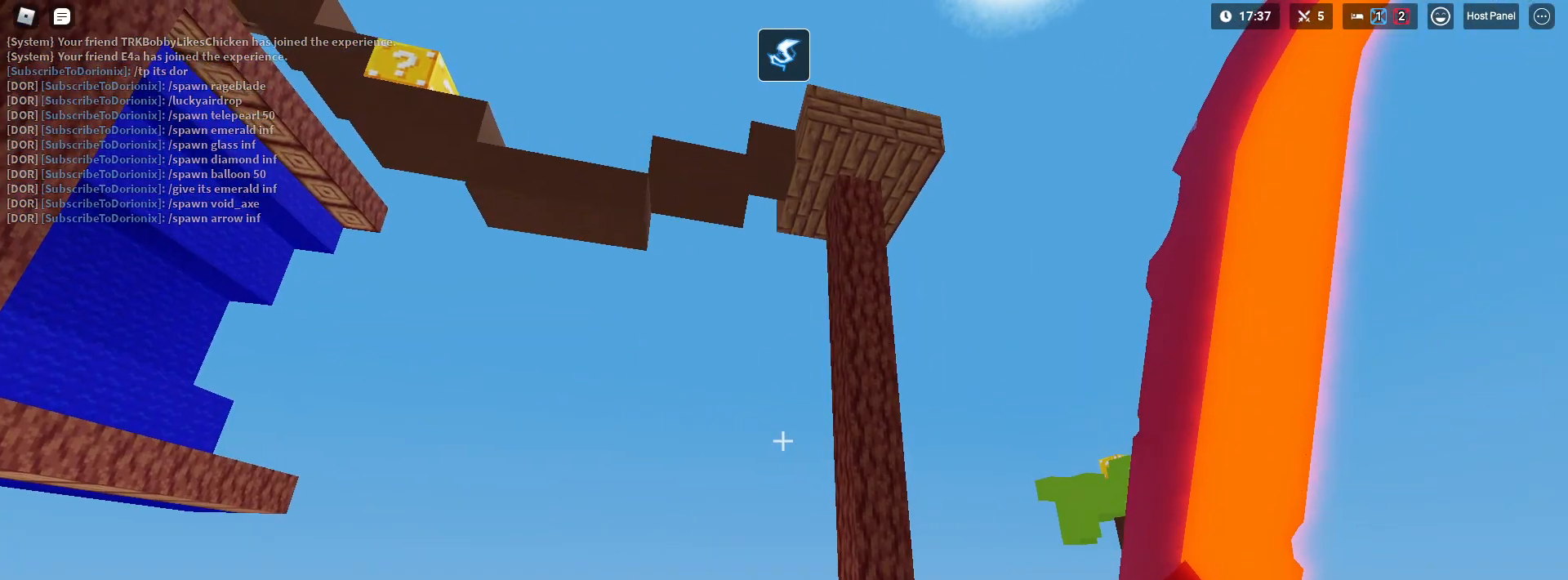
{"keys": ["shift", "w"], "mouse": ["right"], "mouse_move": "still", "events": [[283, "mouse_right", "up"], [283, "w", "down"], [483, "mouse_right", "down"]]}
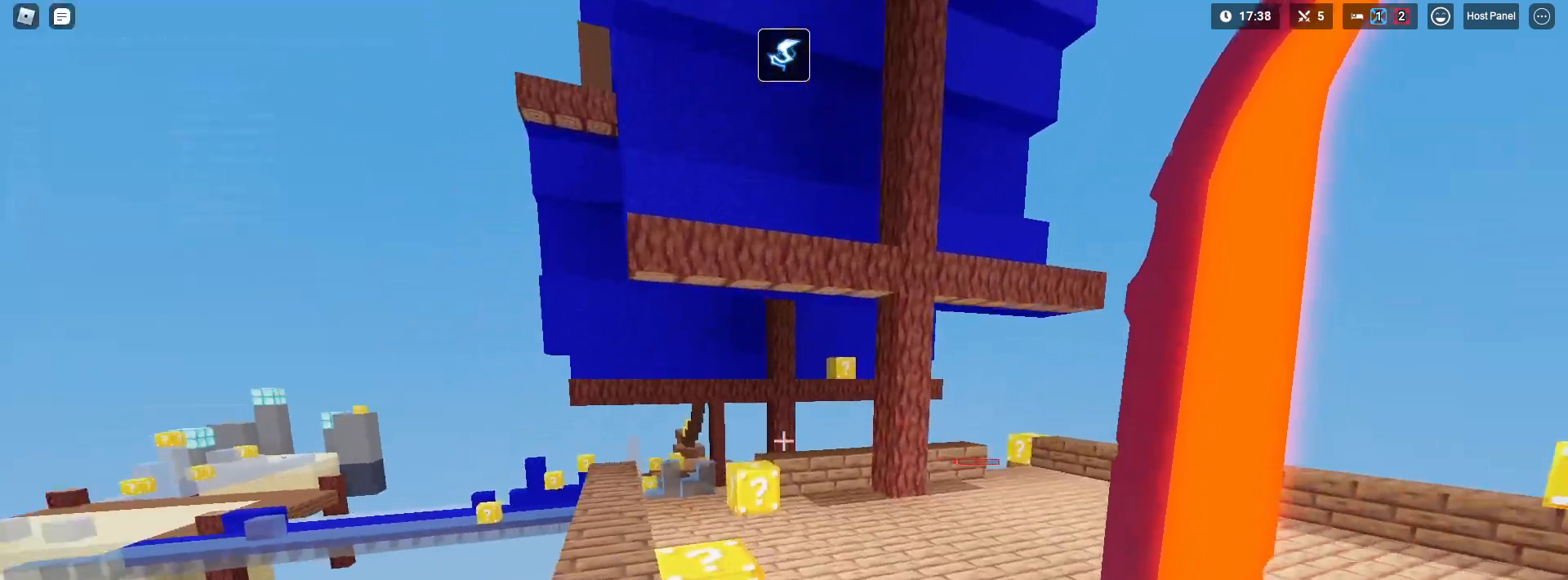
{"keys": ["shift", "w"], "mouse": [], "mouse_move": "still", "events": [[33, "d", "down"], [83, "space", "down"], [117, "mouse_right", "up"], [200, "mouse_right", "down"], [250, "space", "up"], [350, "mouse_right", "up"], [350, "shift", "up"], [450, "d", "up"], [483, "shift", "down"]]}
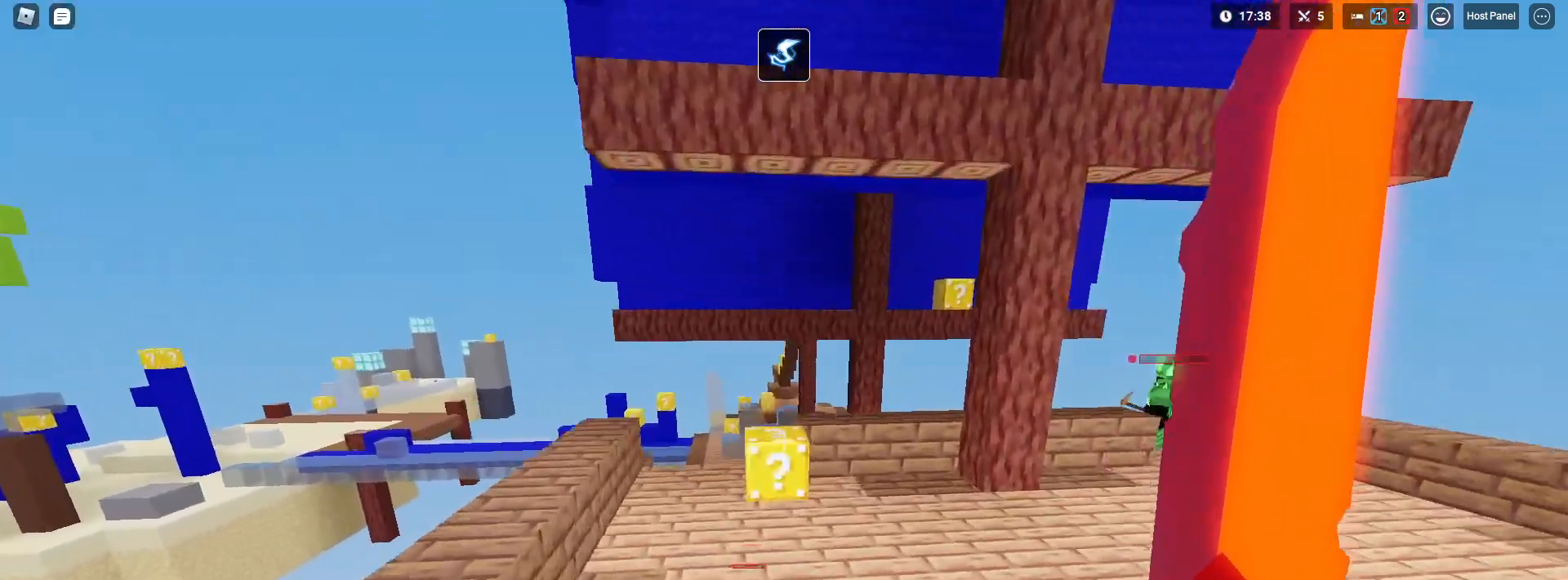
{"keys": ["shift", "w"], "mouse": [], "mouse_move": "still", "events": []}
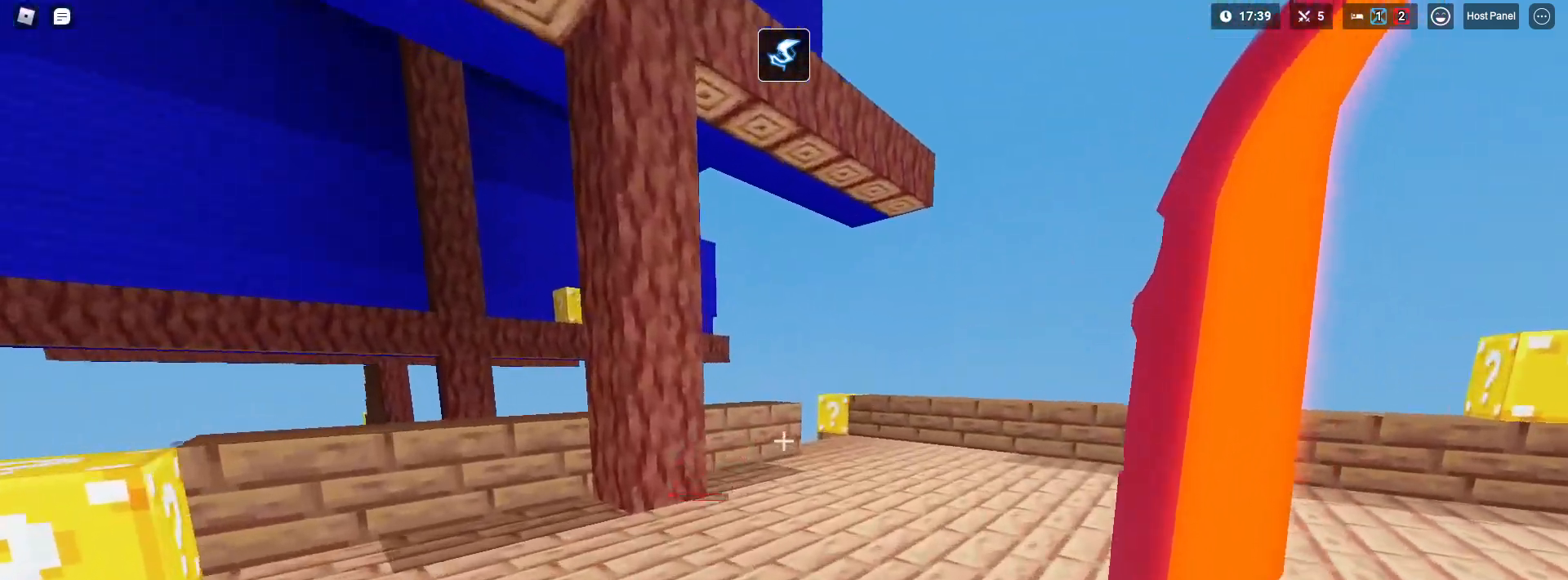
{"keys": ["shift", "w"], "mouse": [], "mouse_move": "still", "events": [[100, "d", "down"], [233, "space", "down"], [383, "space", "up"], [417, "d", "up"]]}
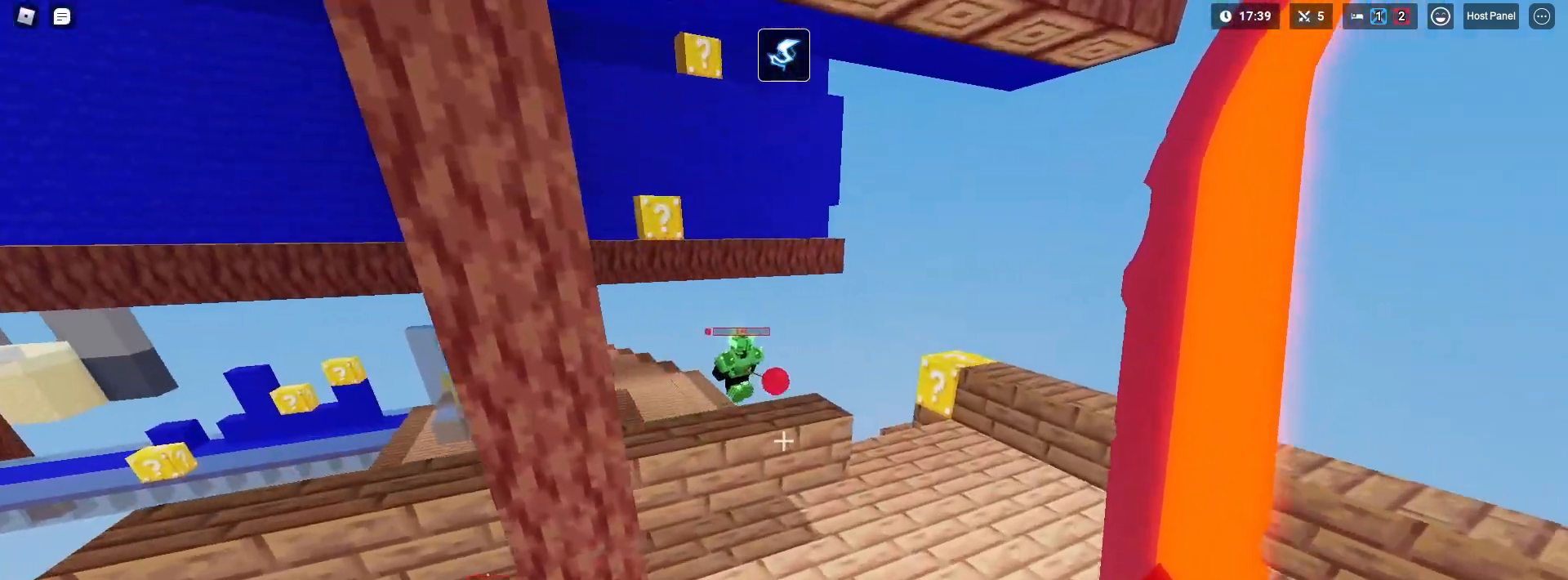
{"keys": ["2", "shift", "w"], "mouse": [], "mouse_move": "still", "events": [[67, "mouse_left", "down"], [100, "mouse_left", "up"], [350, "space", "down"], [500, "2", "down"], [500, "space", "up"]]}
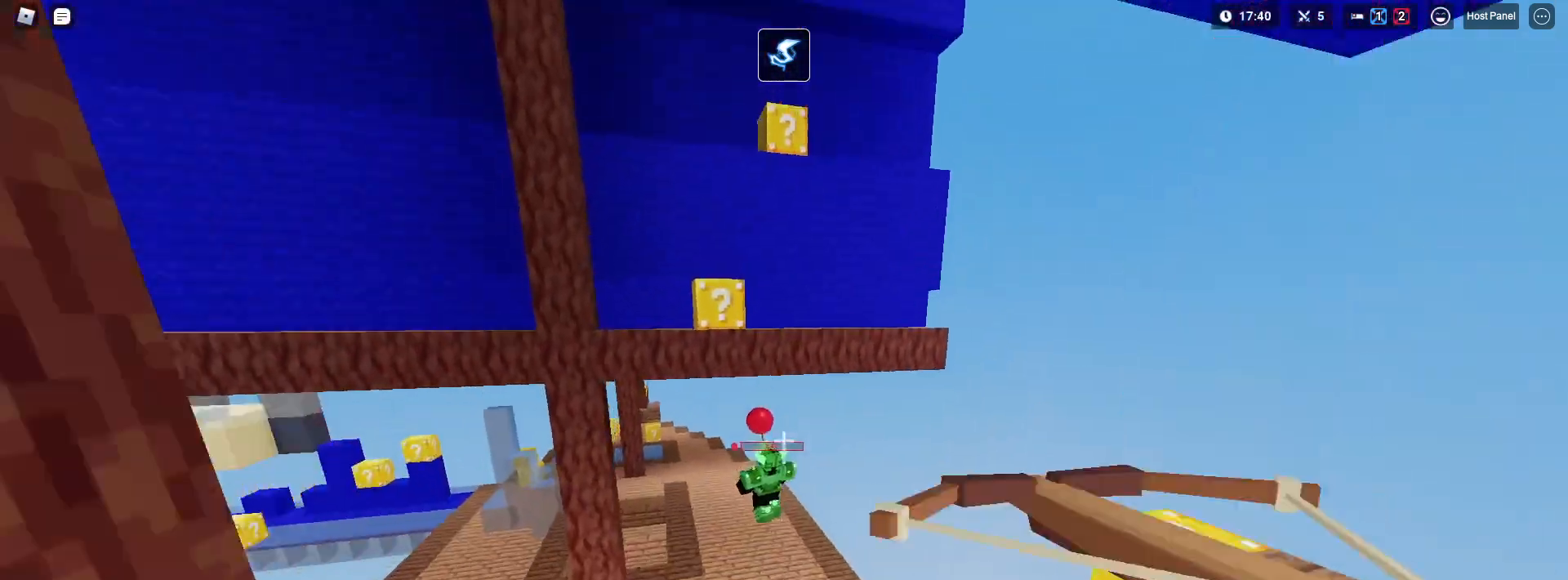
{"keys": ["shift", "space", "w"], "mouse": ["left"], "mouse_move": "still", "events": [[83, "2", "up"], [133, "mouse_left", "down"], [417, "space", "down"]]}
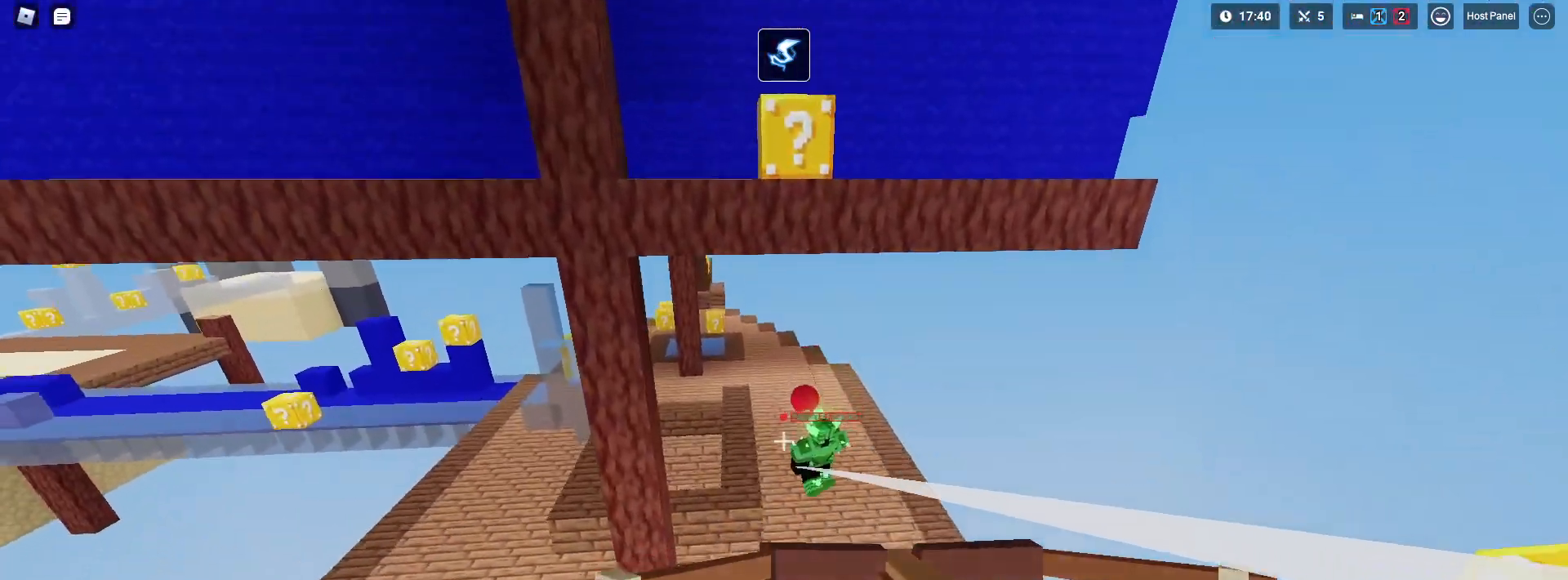
{"keys": ["shift"], "mouse": ["left"], "mouse_move": "still", "events": [[100, "space", "up"], [200, "w", "up"]]}
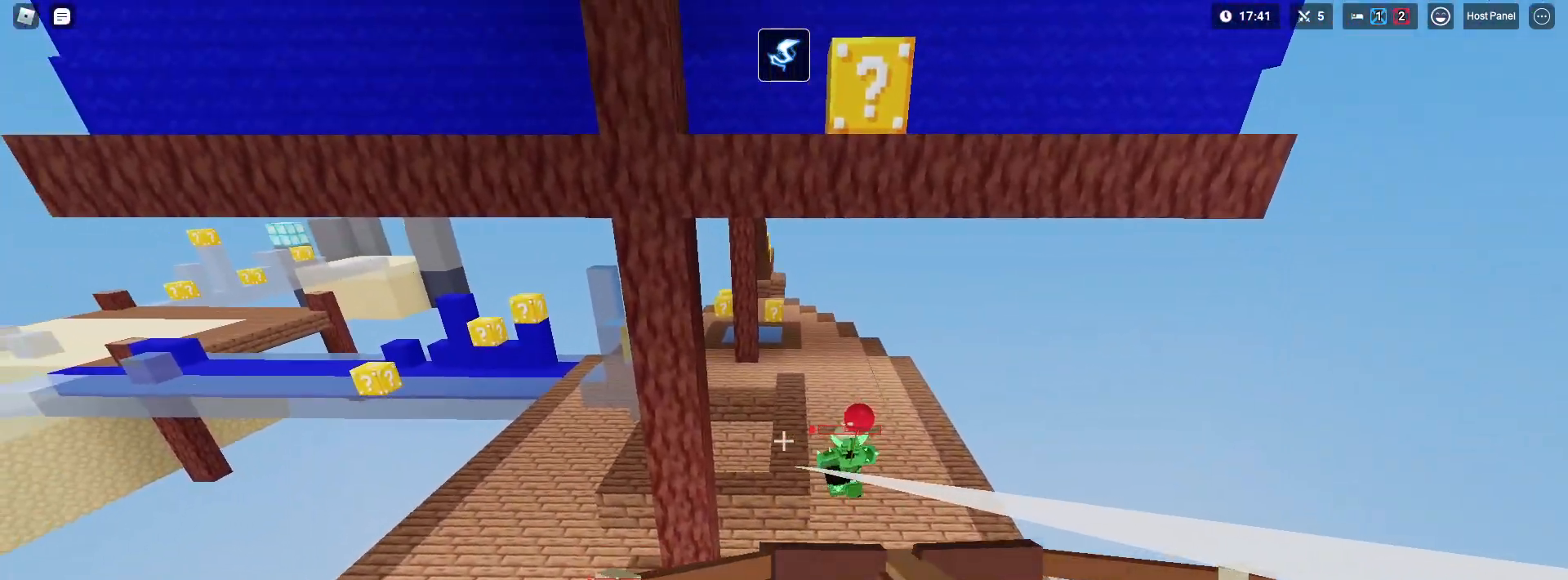
{"keys": ["shift"], "mouse": ["left"], "mouse_move": "still", "events": []}
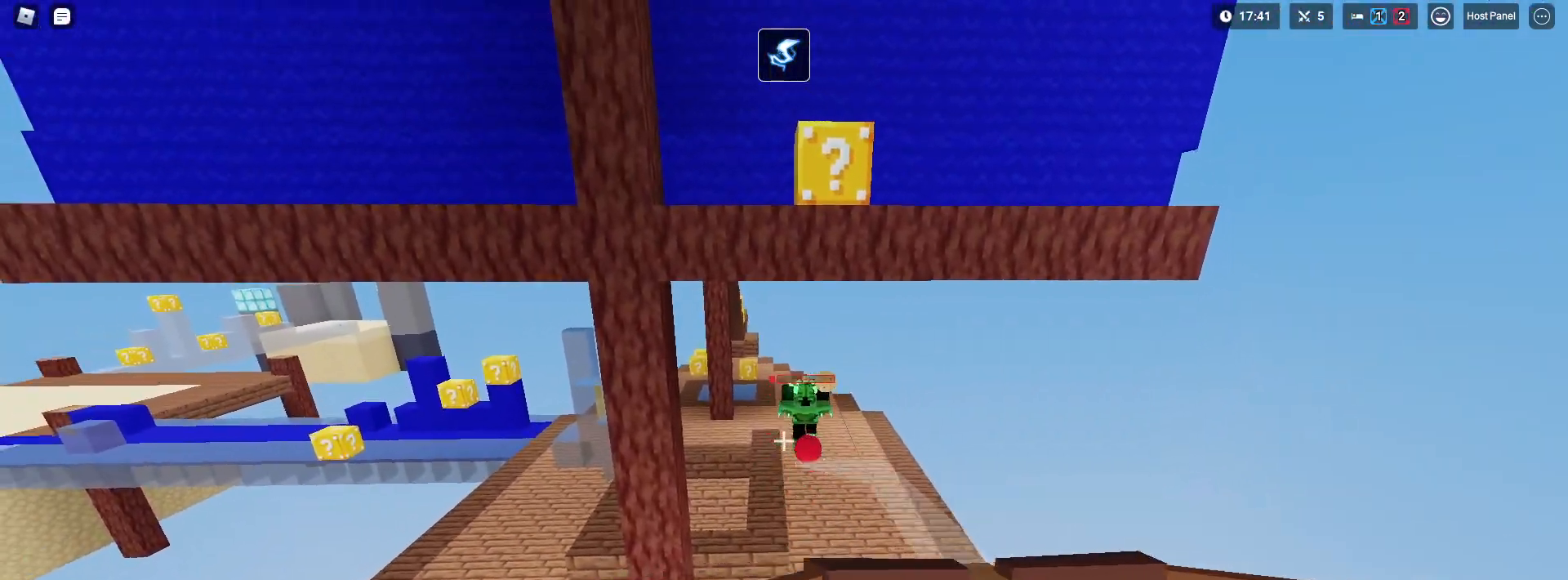
{"keys": ["shift"], "mouse": ["left"], "mouse_move": "still", "events": []}
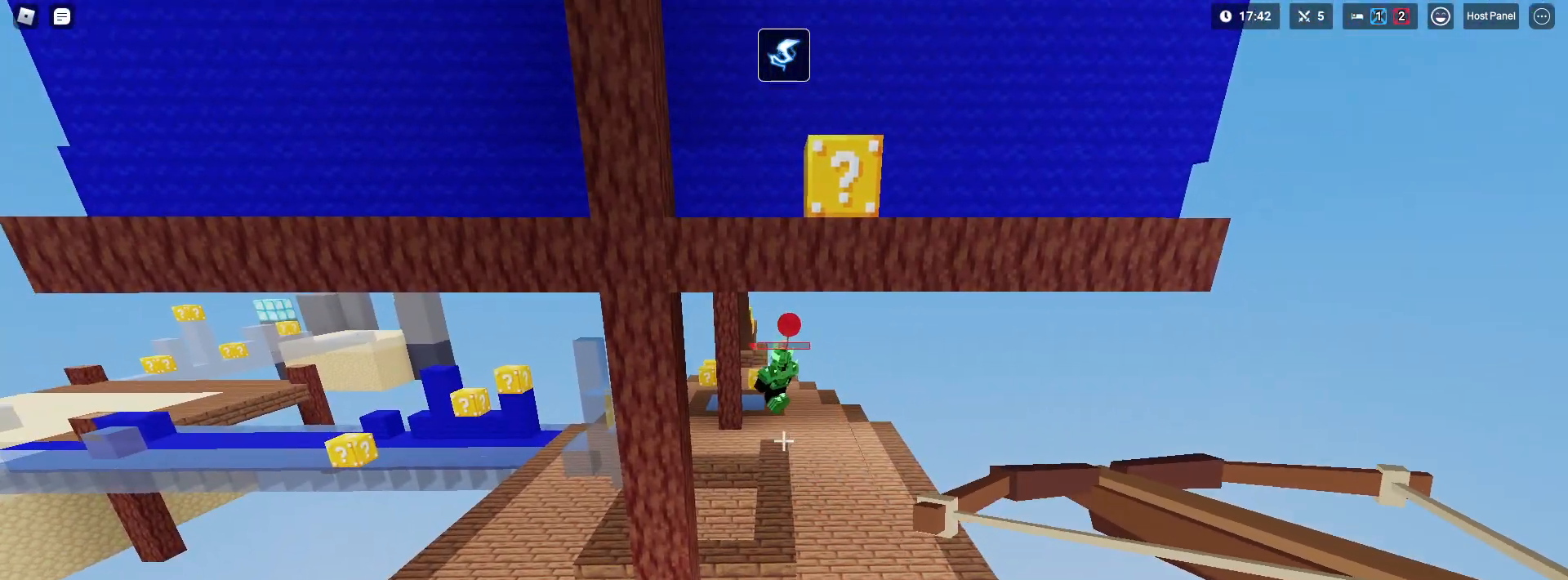
{"keys": ["d", "shift", "w"], "mouse": ["left"], "mouse_move": "still", "events": [[50, "d", "down"], [50, "w", "down"]]}
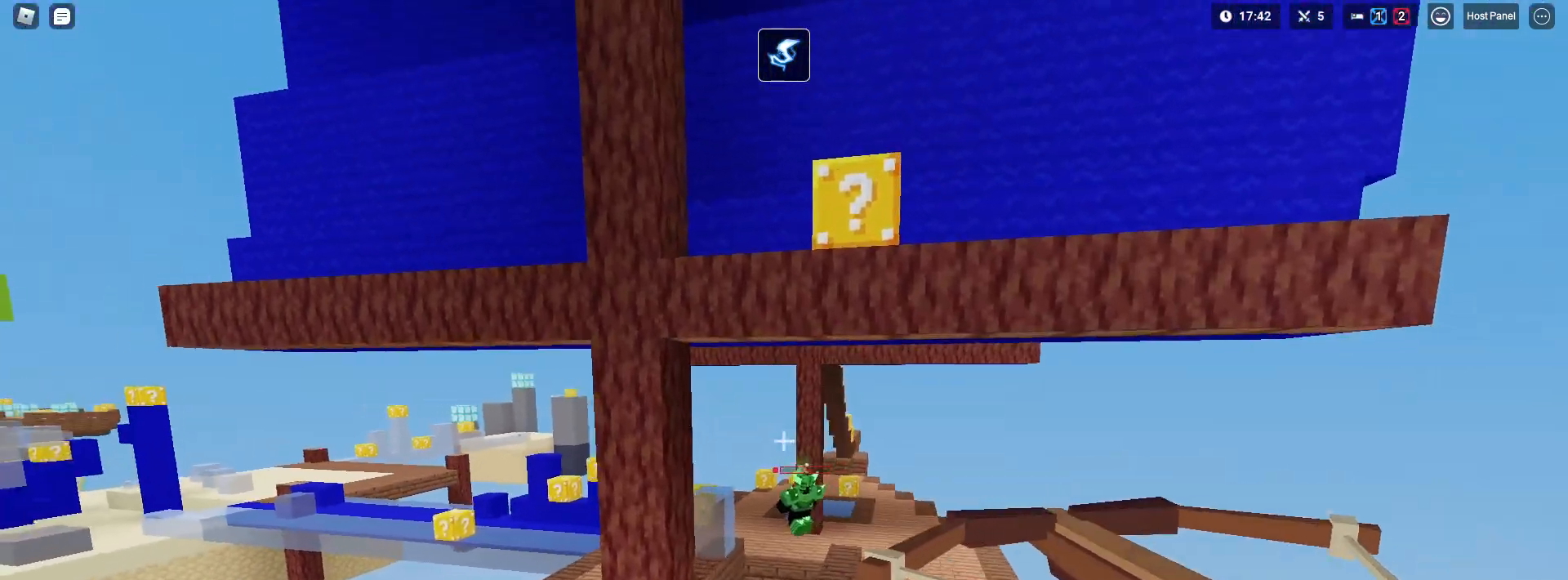
{"keys": ["d", "shift", "w"], "mouse": ["left"], "mouse_move": "still", "events": []}
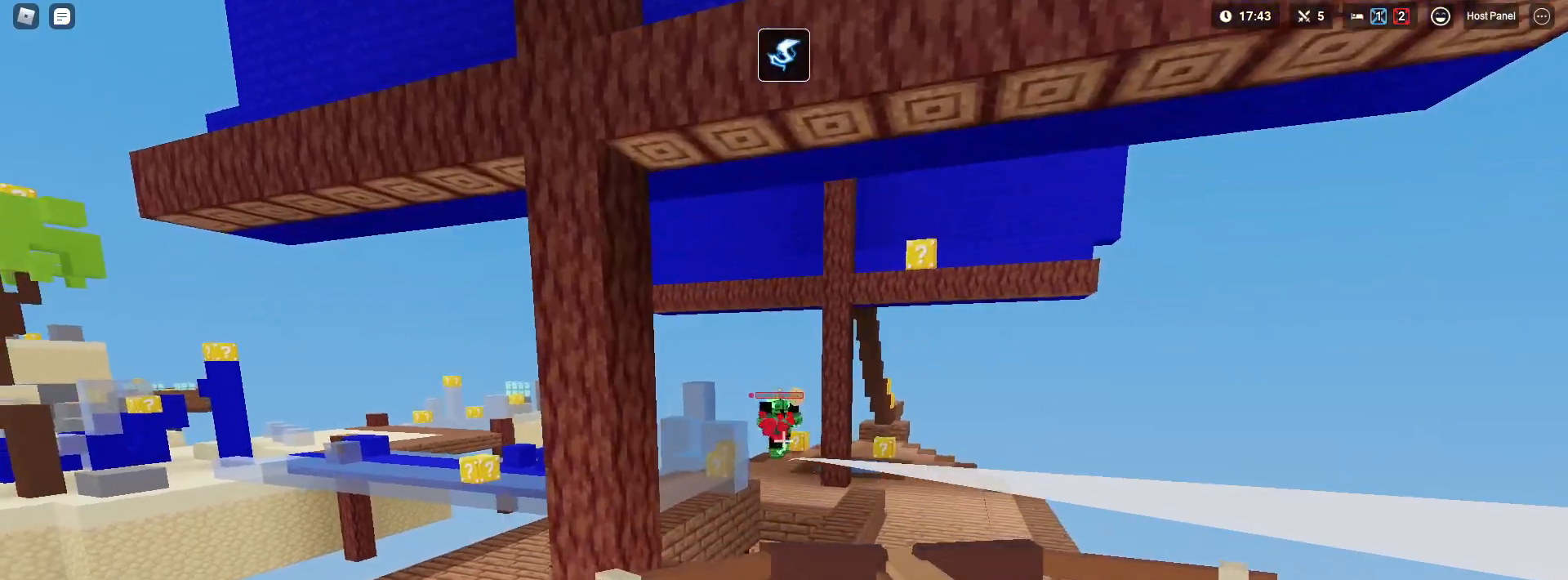
{"keys": ["d", "shift", "w"], "mouse": ["left"], "mouse_move": "still", "events": []}
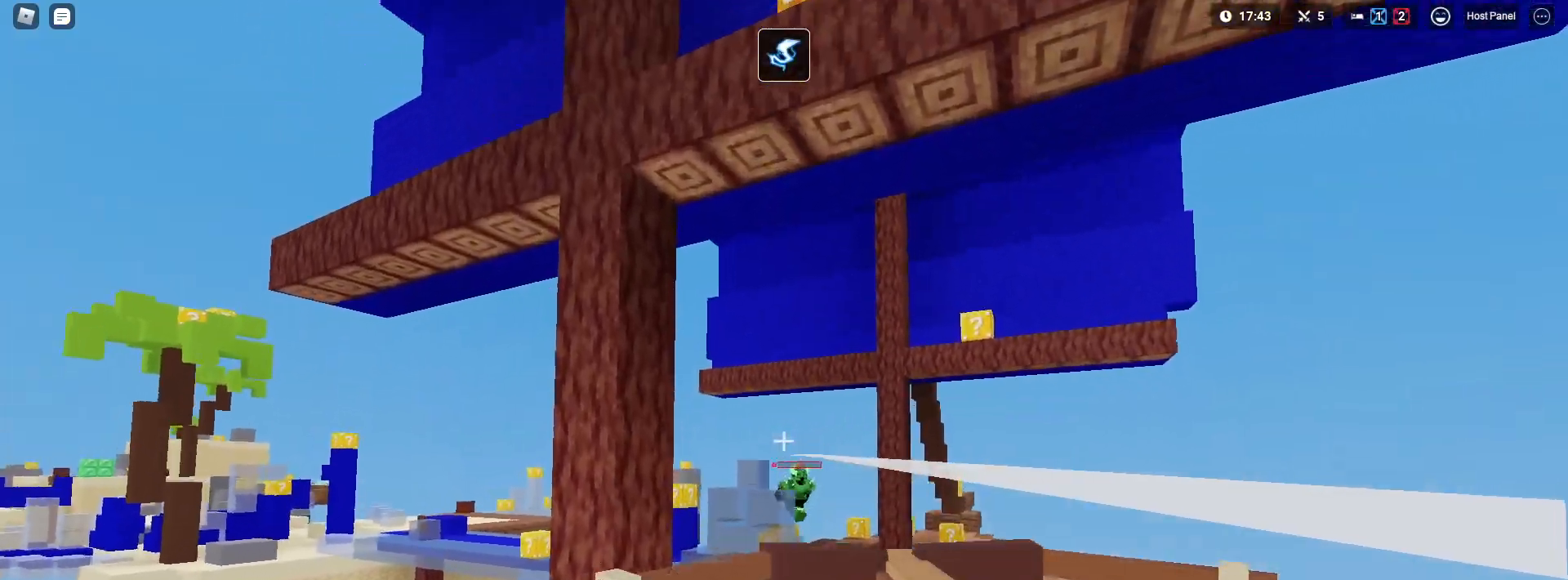
{"keys": ["d", "shift", "w"], "mouse": ["left"], "mouse_move": "still", "events": []}
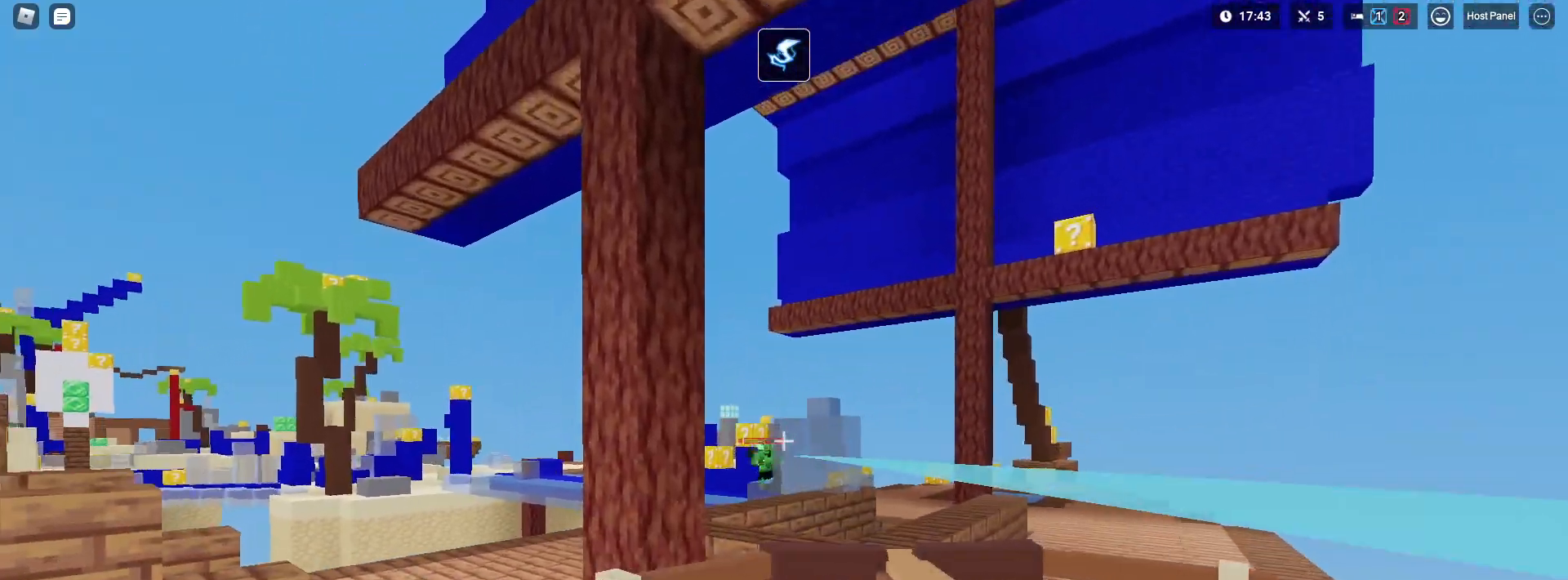
{"keys": ["d", "shift", "w"], "mouse": ["left"], "mouse_move": "still", "events": []}
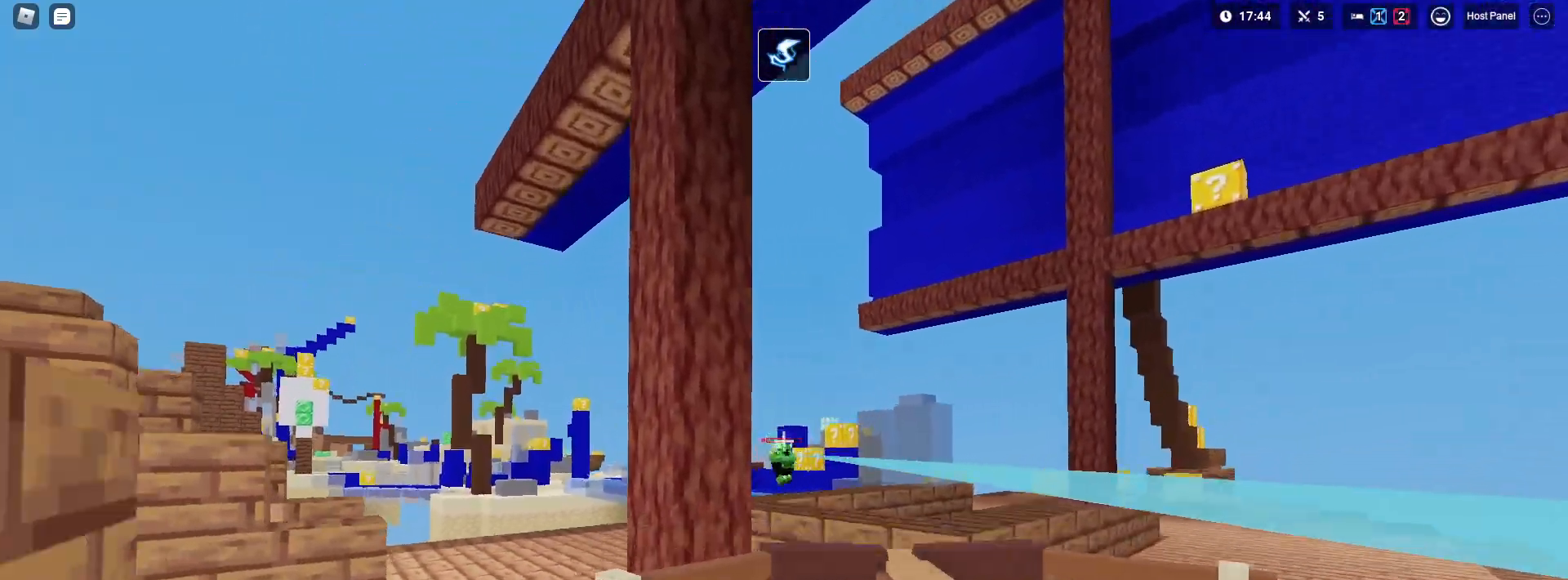
{"keys": ["d", "shift", "w"], "mouse": ["left"], "mouse_move": "still", "events": []}
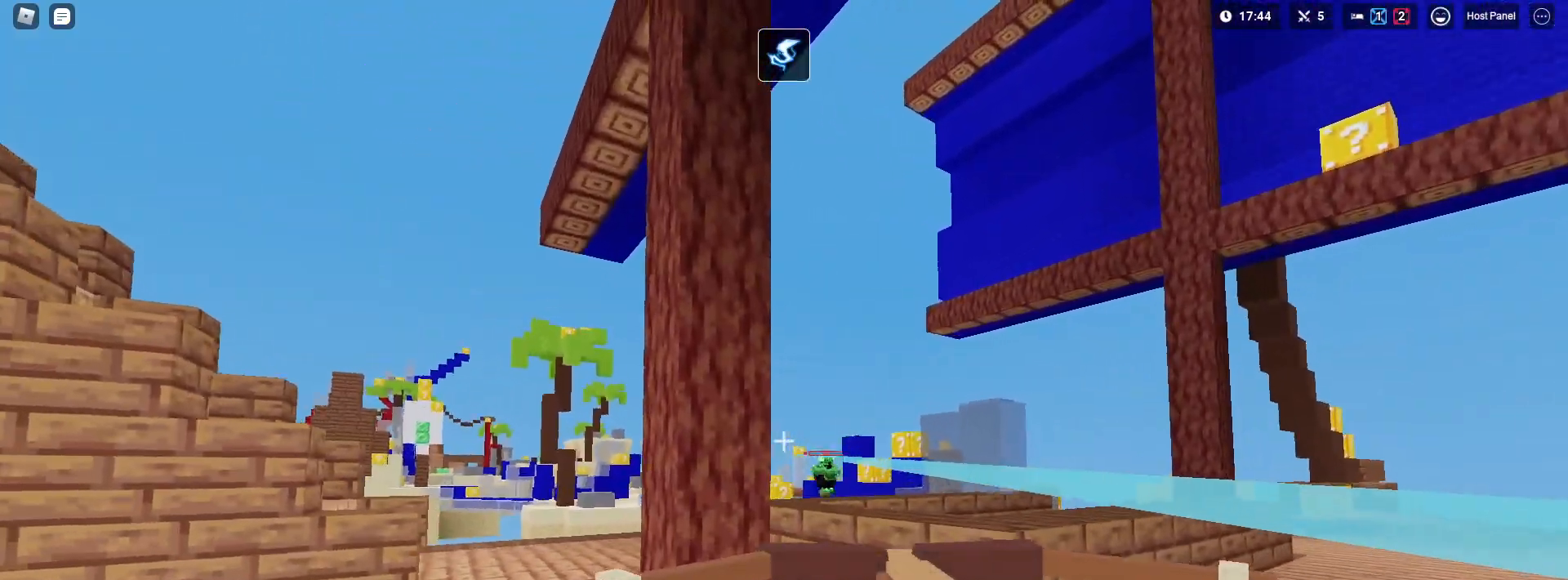
{"keys": ["d", "shift", "w"], "mouse": [], "mouse_move": "still", "events": [[483, "mouse_left", "up"]]}
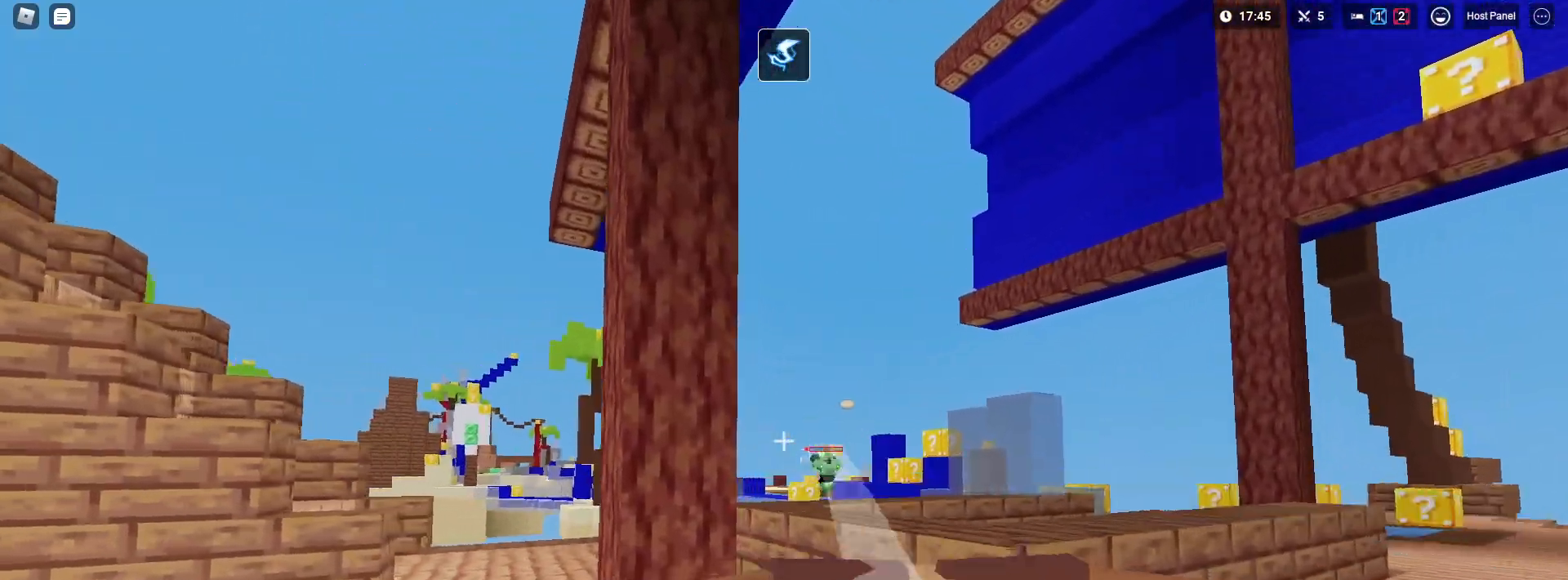
{"keys": ["d", "shift", "w"], "mouse": [], "mouse_move": "still", "events": []}
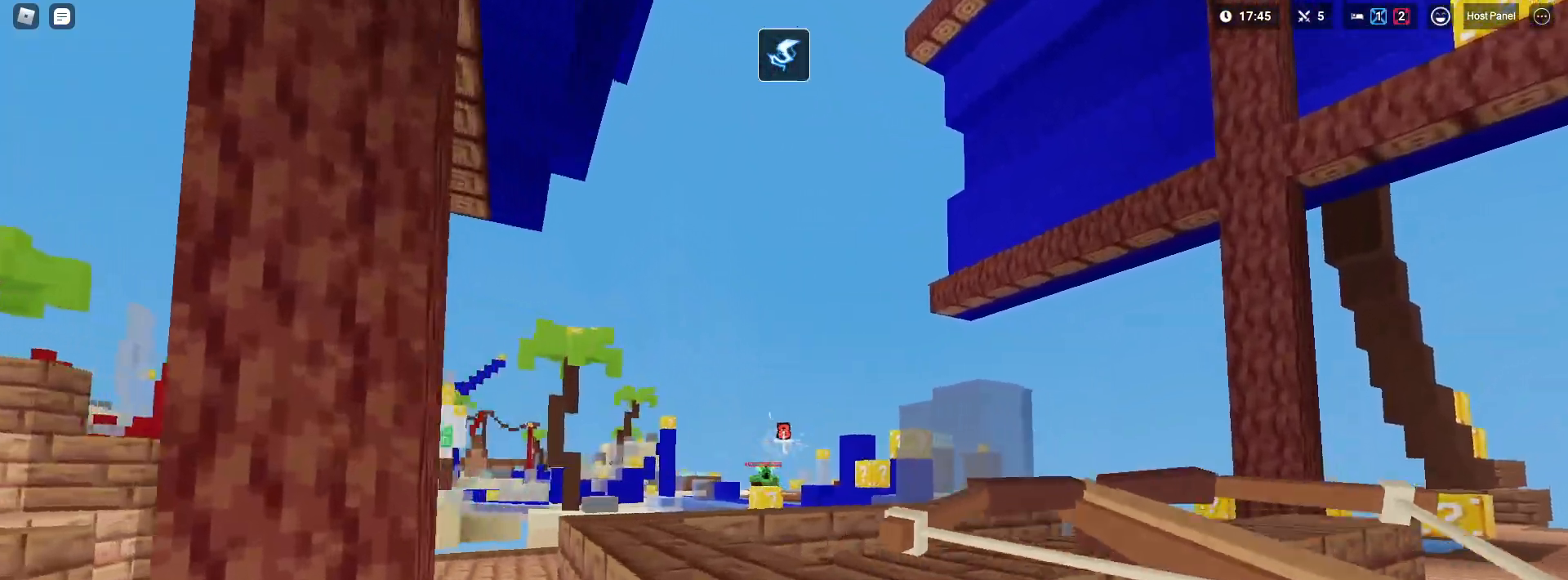
{"keys": ["1", "shift", "w"], "mouse": [], "mouse_move": "still", "events": [[50, "space", "down"], [217, "space", "up"], [267, "d", "up"], [467, "1", "down"]]}
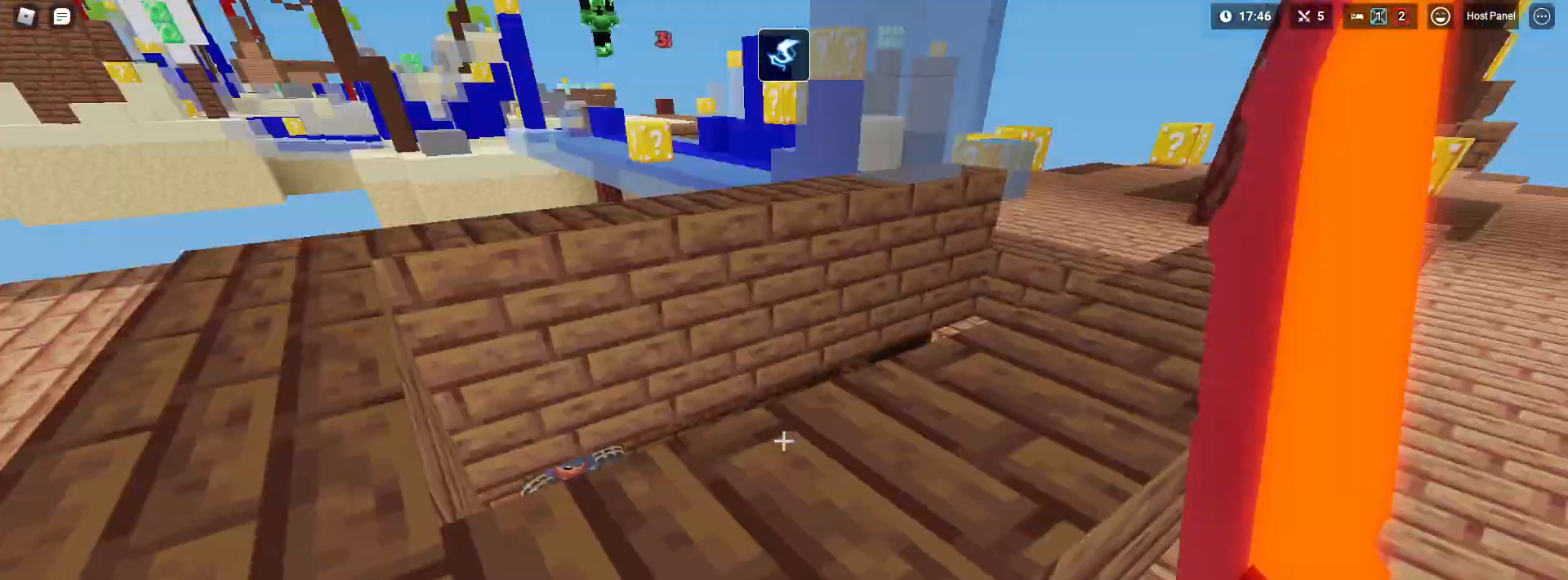
{"keys": ["d", "shift", "w"], "mouse": [], "mouse_move": "still", "events": [[50, "1", "up"], [50, "space", "down"], [233, "space", "up"], [283, "d", "down"], [383, "shift", "up"], [417, "shift", "down"]]}
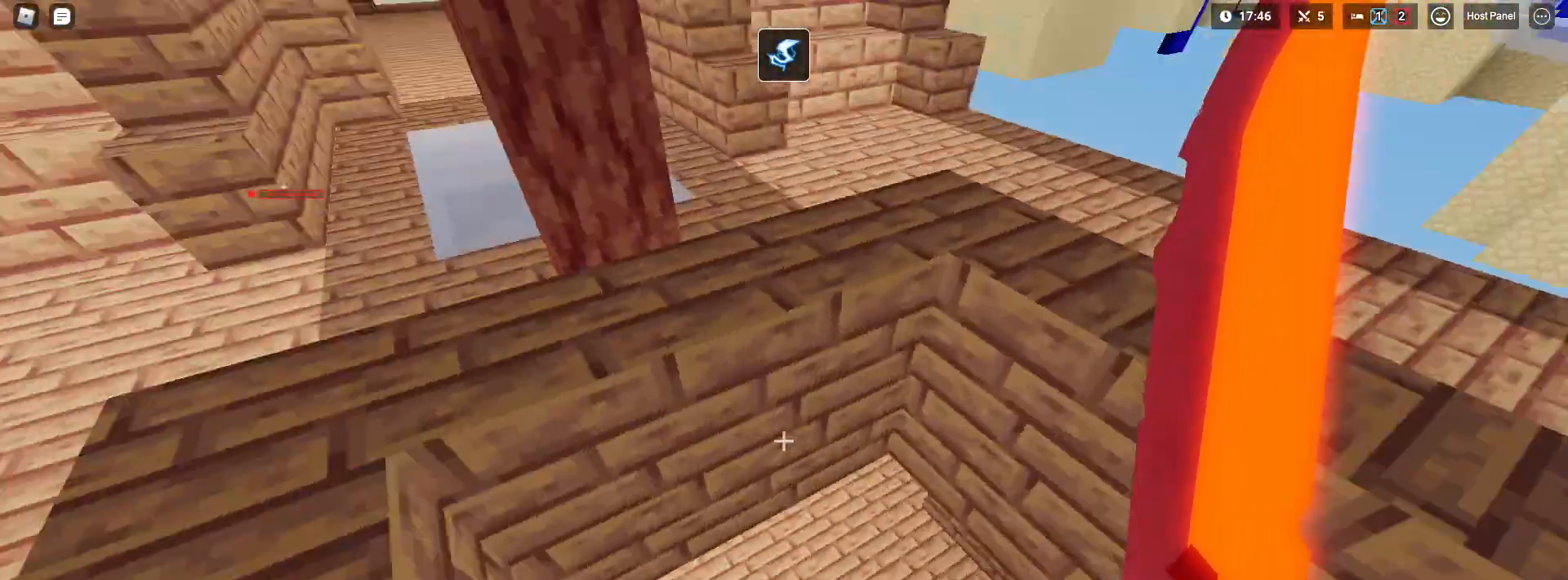
{"keys": ["shift", "w"], "mouse": [], "mouse_move": "still", "events": [[117, "shift", "up"], [150, "d", "up"], [200, "shift", "down"]]}
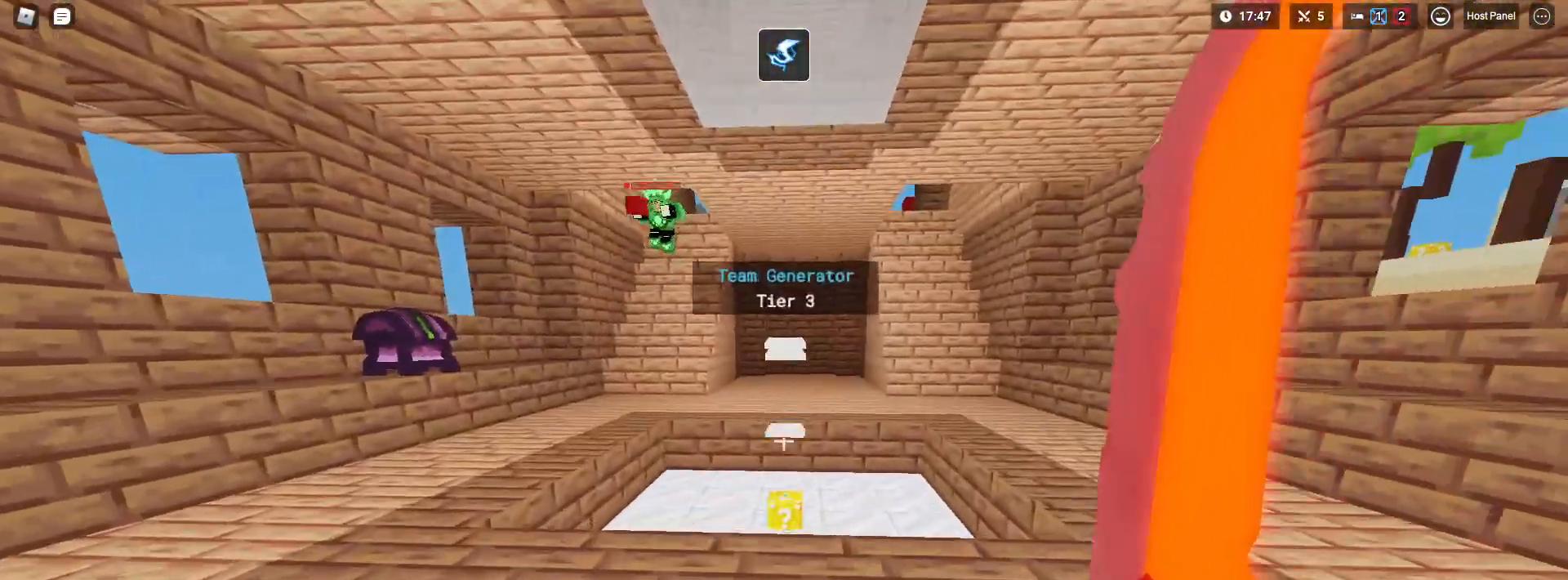
{"keys": ["w"], "mouse": [], "mouse_move": "still", "events": [[367, "shift", "up"]]}
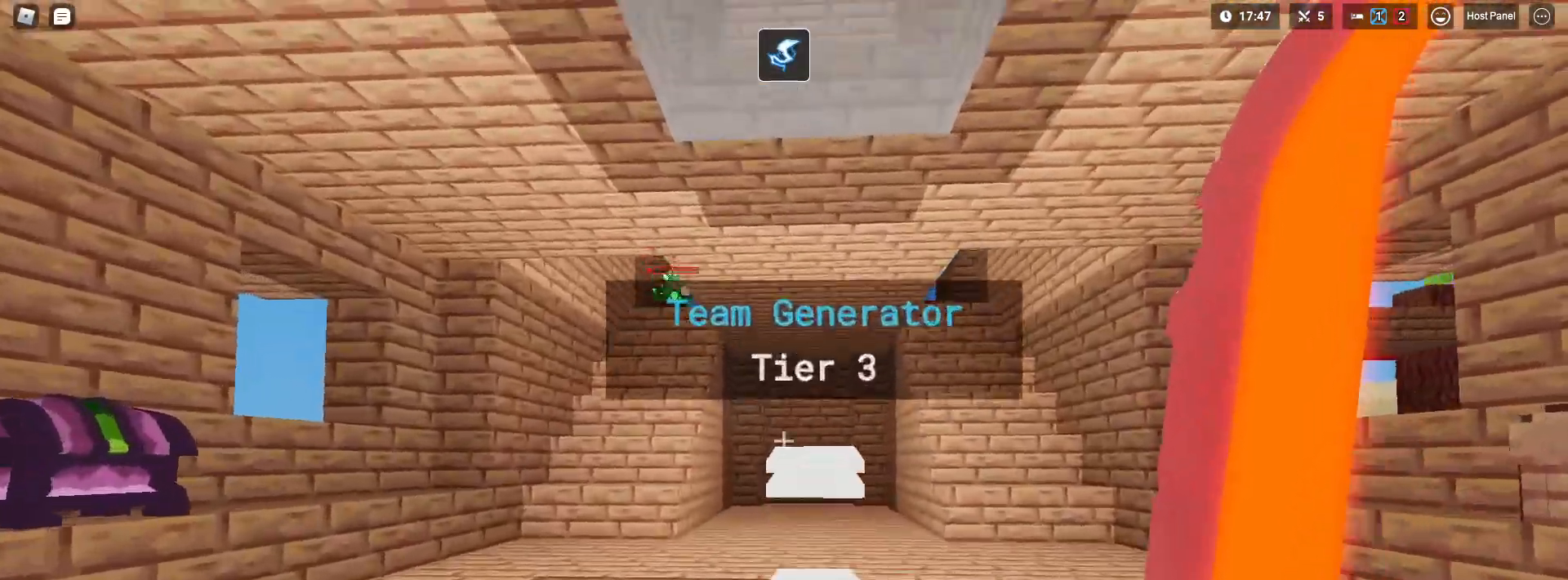
{"keys": ["a", "shift", "w"], "mouse": [], "mouse_move": "still", "events": [[17, "shift", "down"], [233, "a", "down"]]}
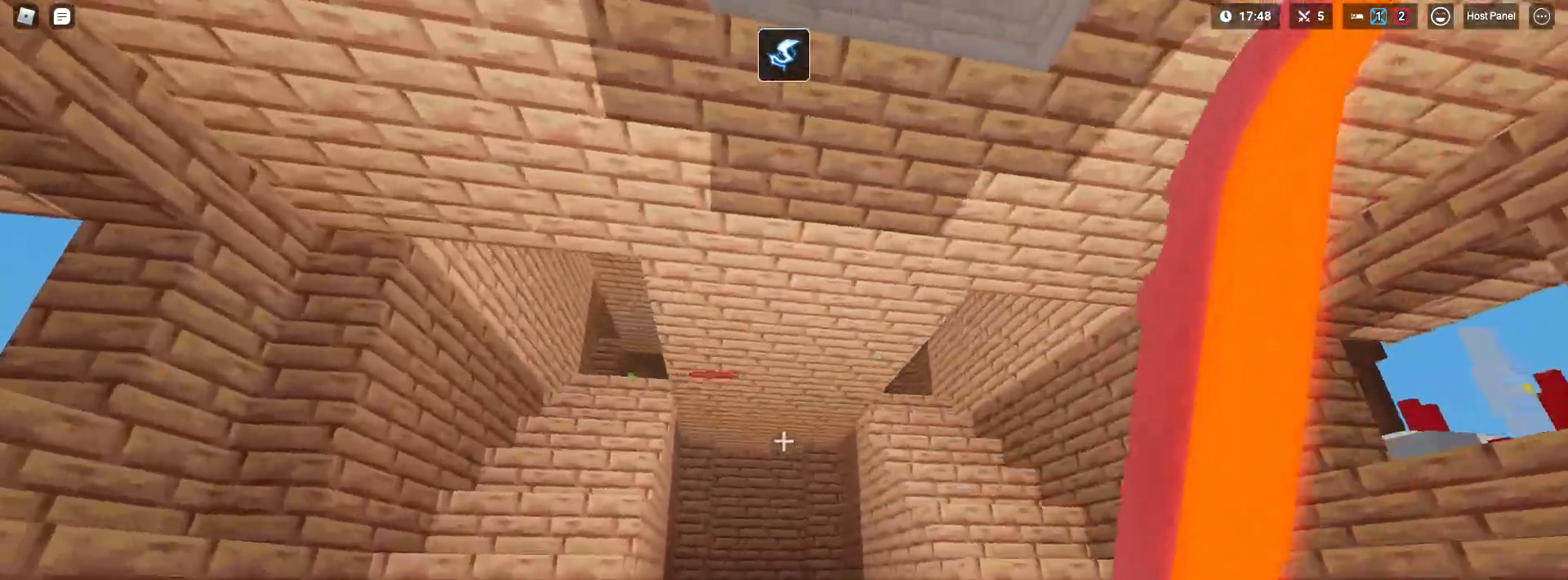
{"keys": ["a", "shift", "w"], "mouse": [], "mouse_move": "still", "events": [[17, "space", "down"], [167, "space", "up"], [350, "2", "down"], [483, "2", "up"]]}
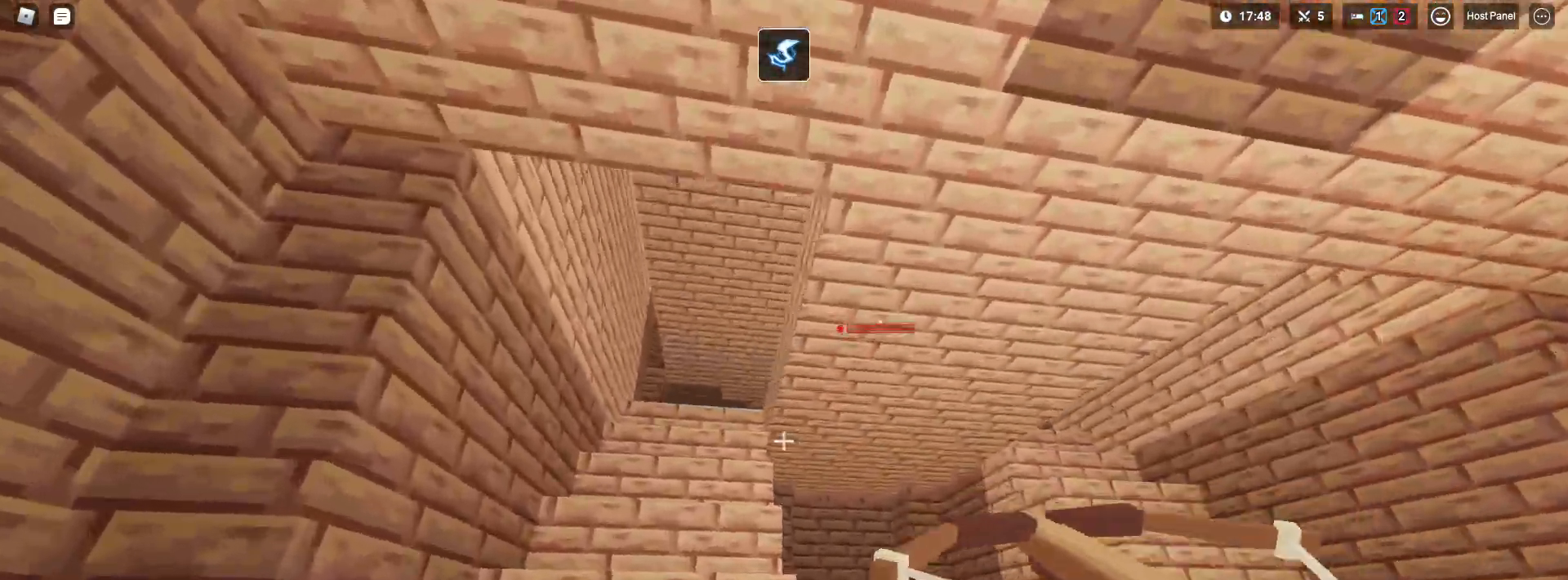
{"keys": ["a", "shift", "space", "w"], "mouse": [], "mouse_move": "still", "events": [[417, "space", "down"]]}
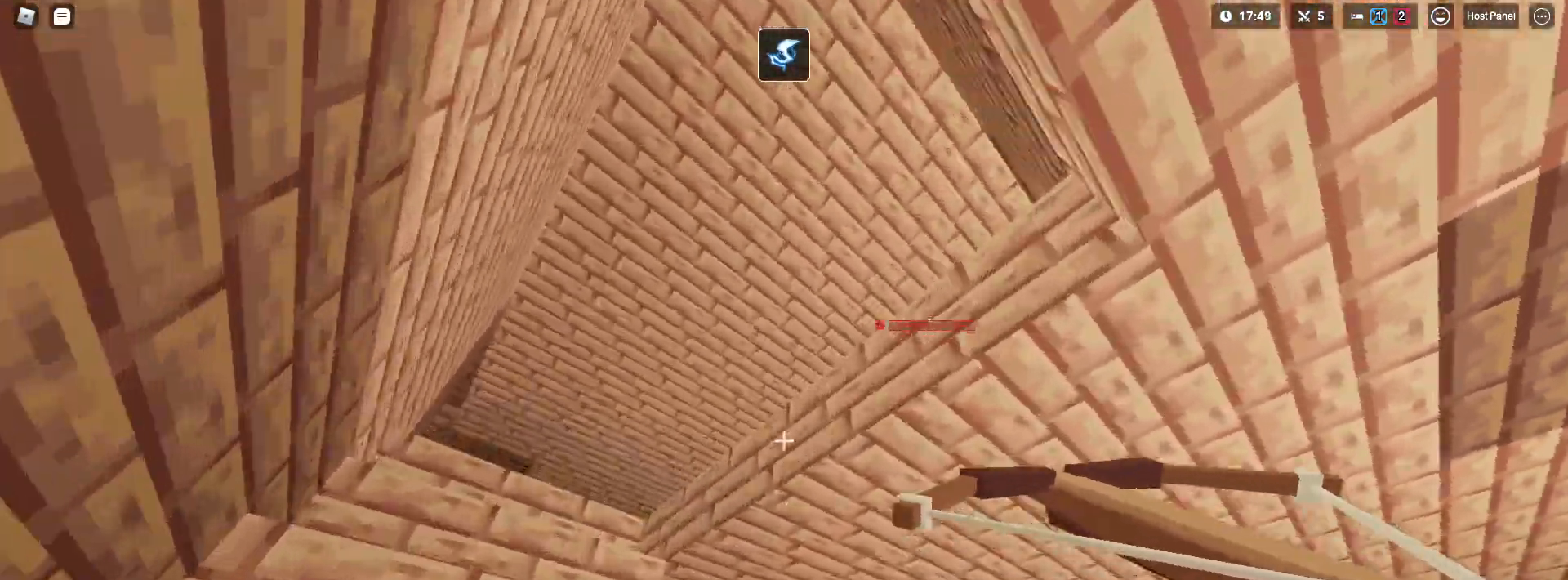
{"keys": ["a", "shift", "space"], "mouse": [], "mouse_move": "still", "events": [[100, "w", "up"]]}
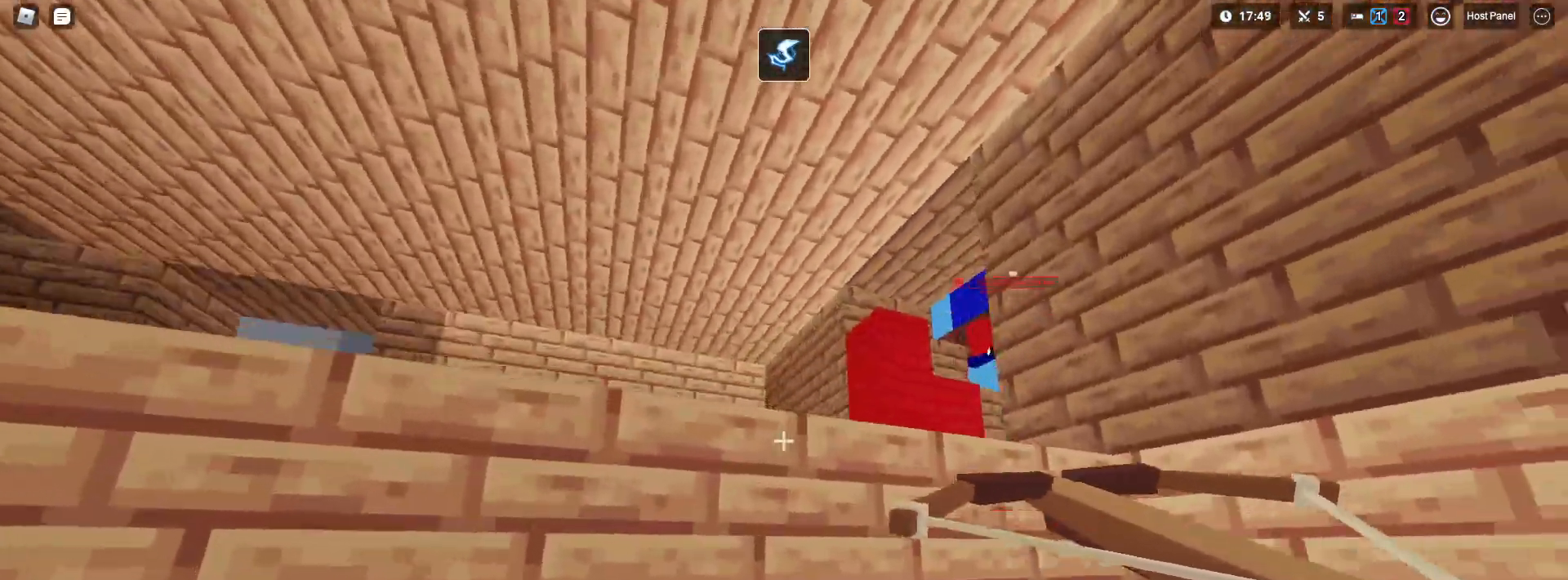
{"keys": ["a", "shift", "space", "w"], "mouse": [], "mouse_move": "still", "events": [[350, "w", "down"]]}
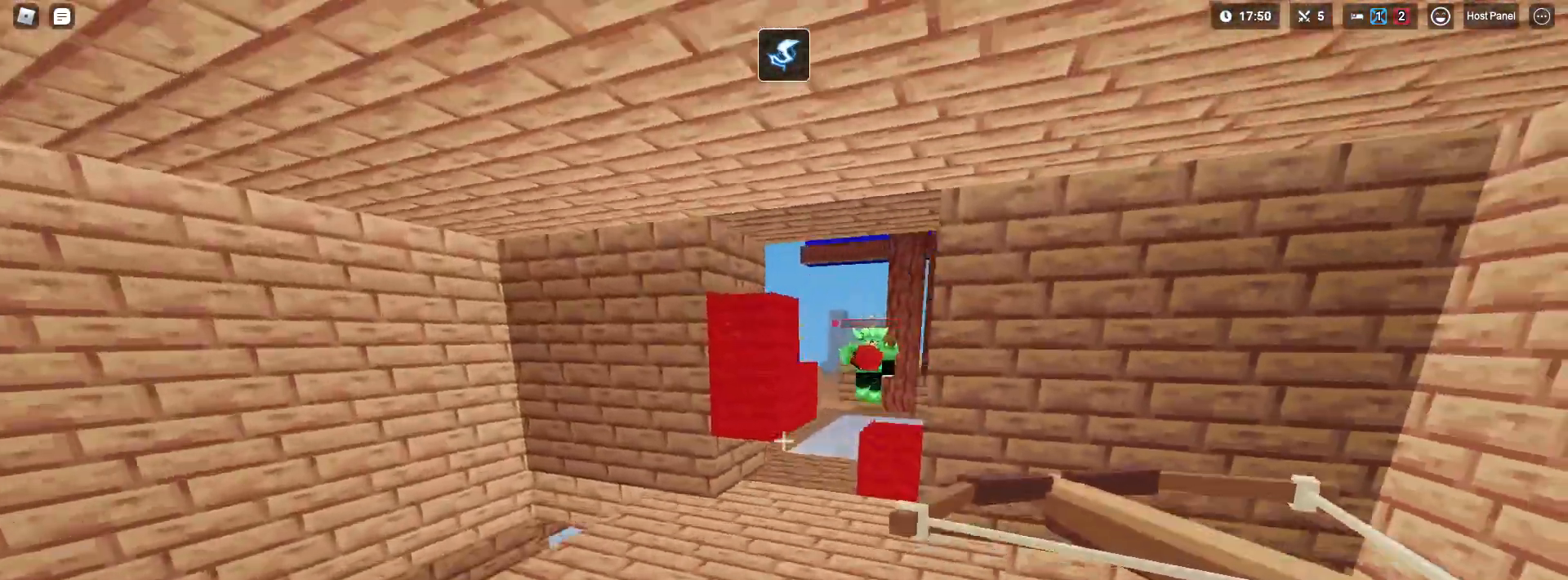
{"keys": ["shift", "w"], "mouse": [], "mouse_move": "still", "events": [[133, "a", "up"], [133, "space", "up"]]}